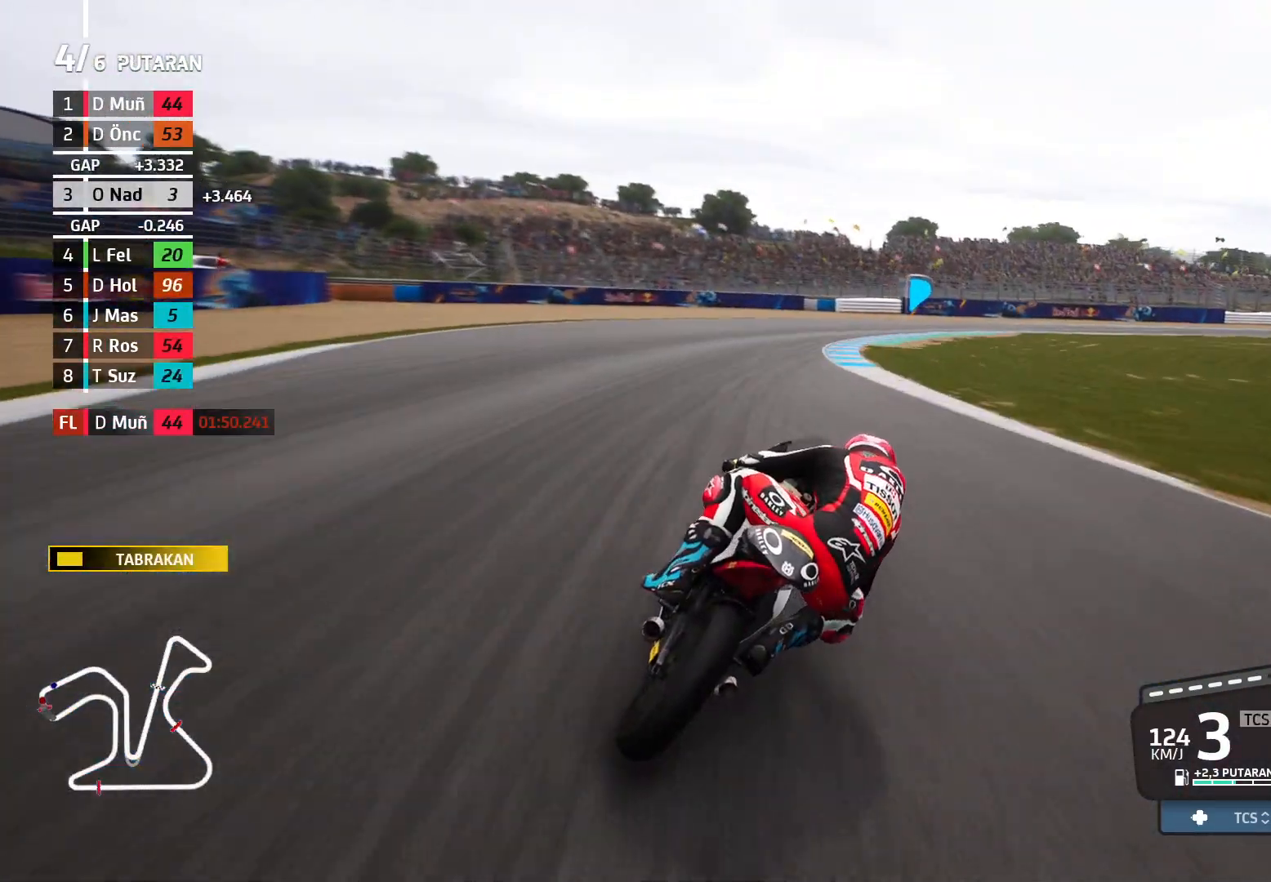
Gameplay with a controller (Xbox layout); each line is a JSON object with the inputs held at the frame after it. "events" lists button and stick changes between this image and that frame as [ms after this image, input, new state], when the widget could be followed in between. Not read: right_stick.
{"buttons": ["L2"], "left_stick": "right", "events": [[67, "L2", "down"]]}
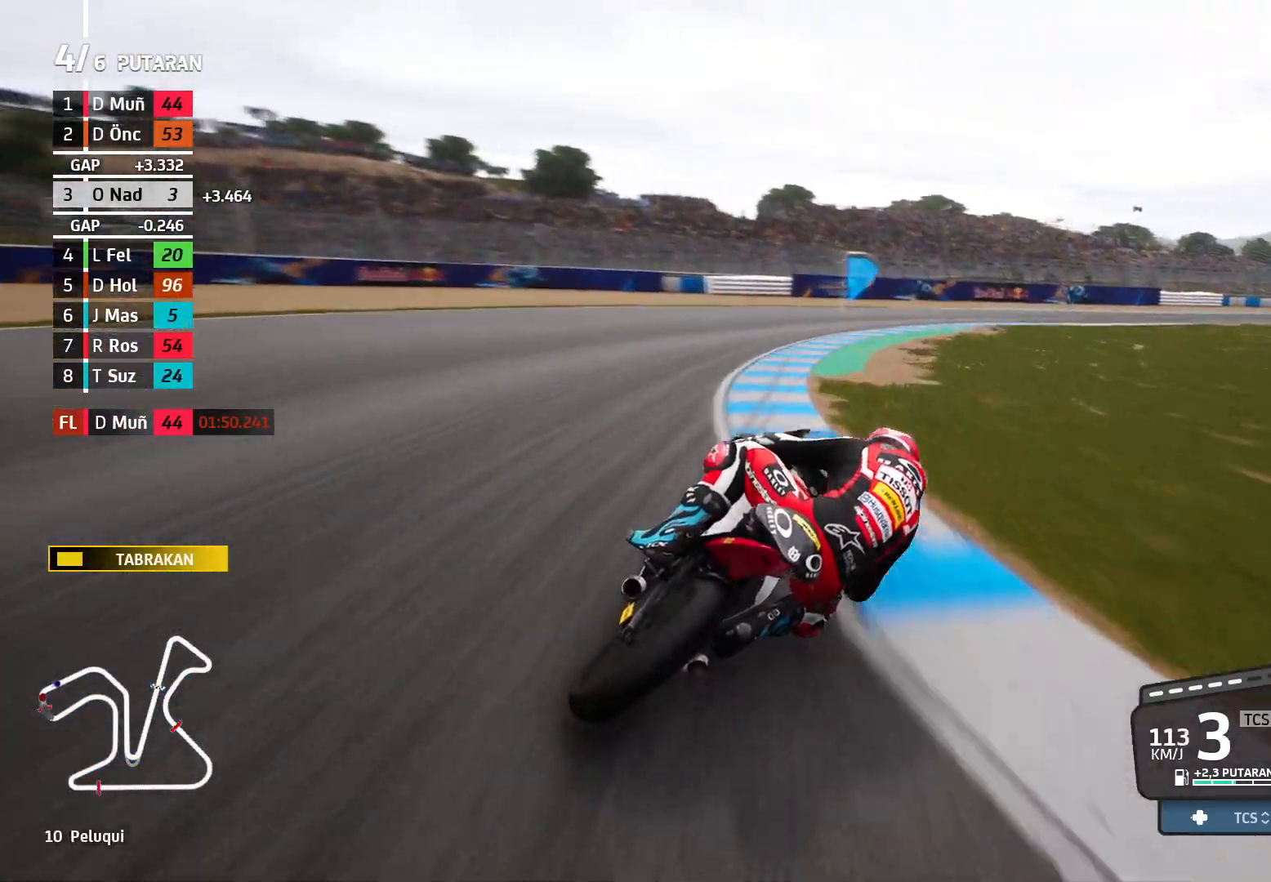
{"buttons": [], "left_stick": "right", "events": [[217, "L2", "up"]]}
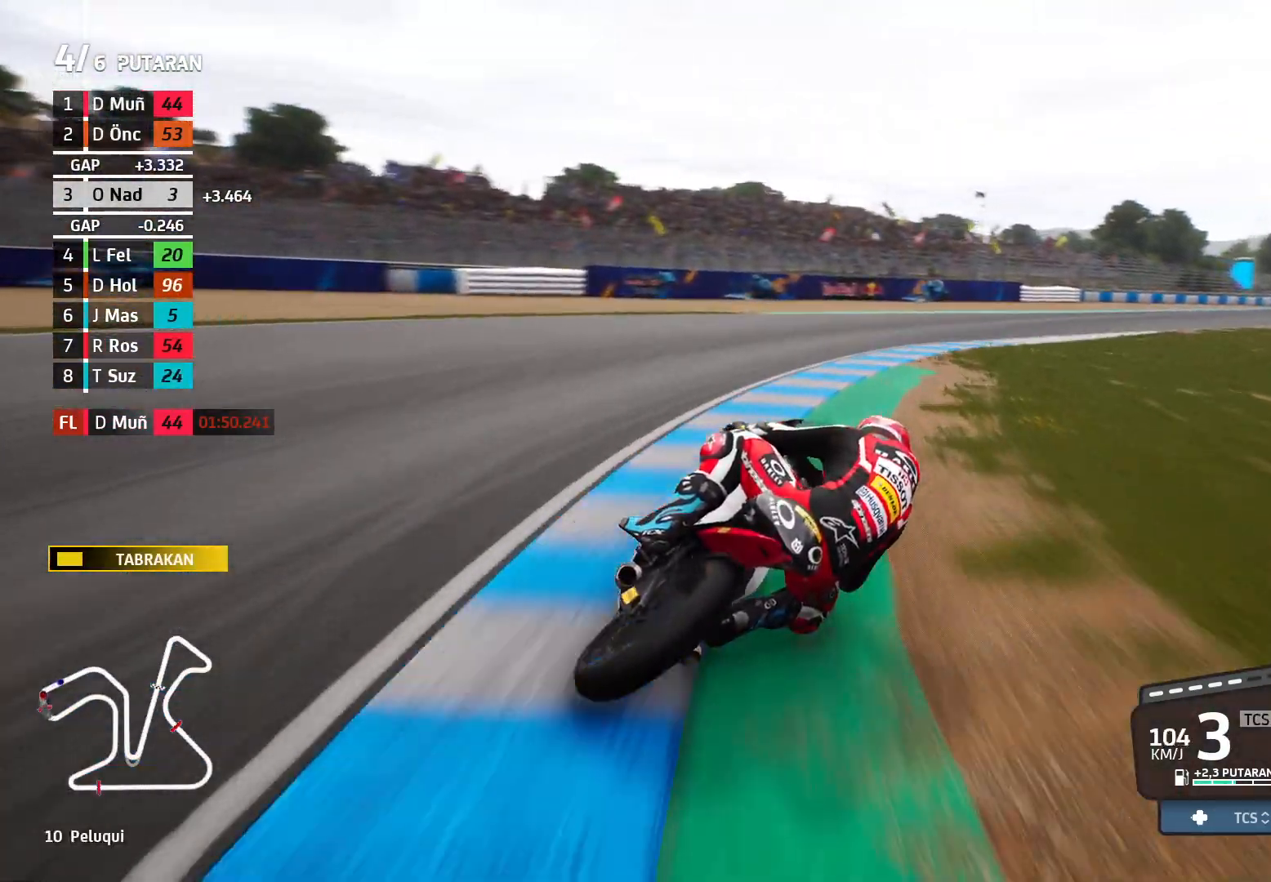
{"buttons": [], "left_stick": "right", "events": []}
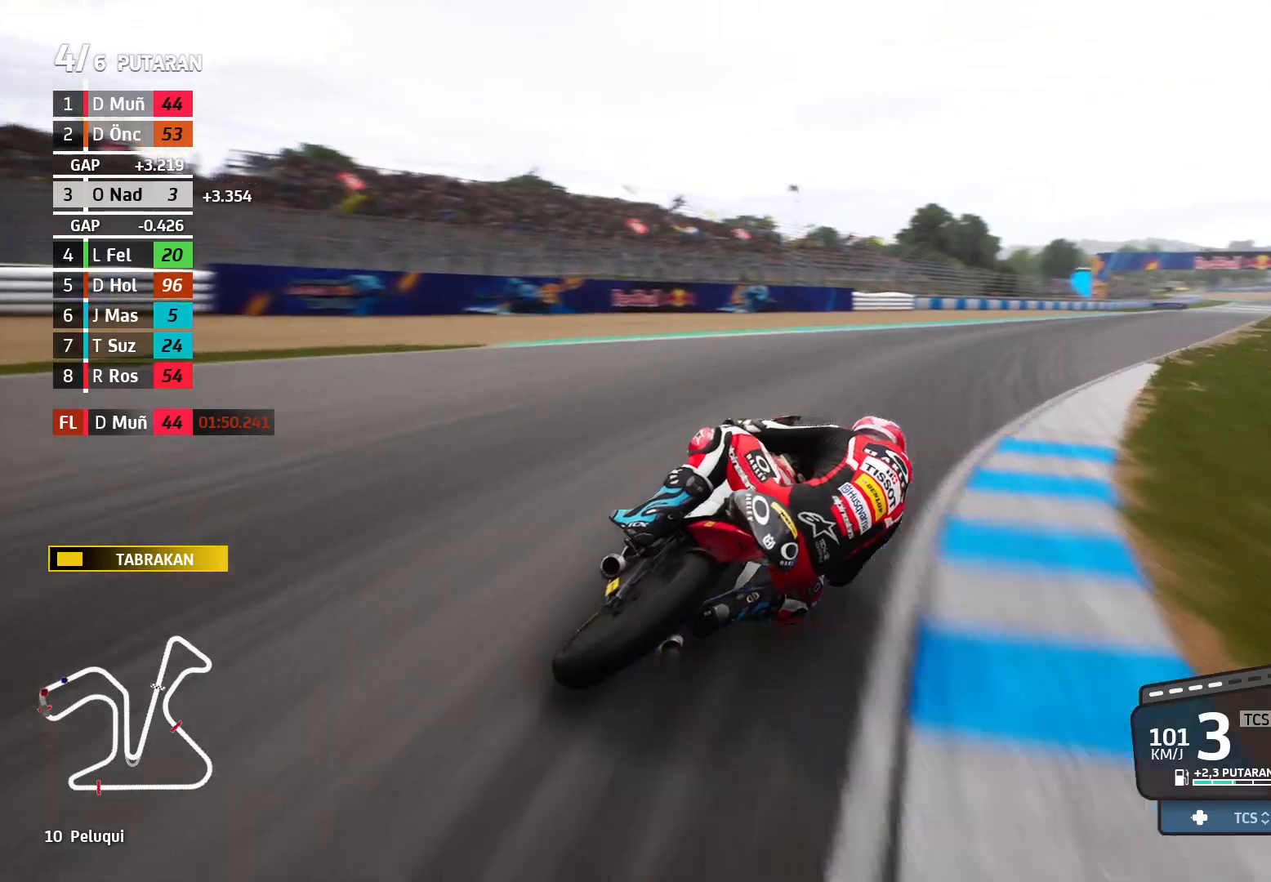
{"buttons": ["R2"], "left_stick": "right", "events": [[50, "R2", "down"]]}
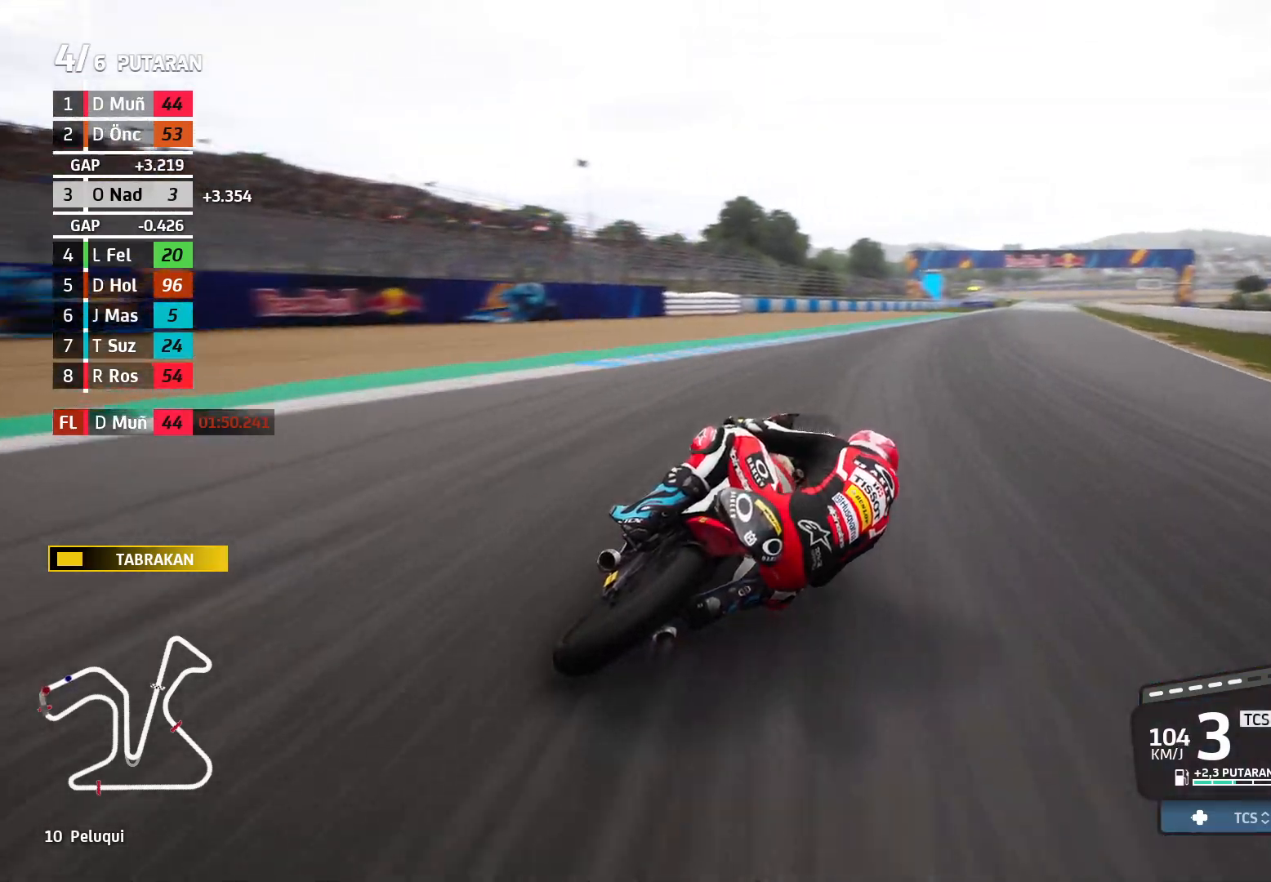
{"buttons": ["R2"], "left_stick": "right", "events": []}
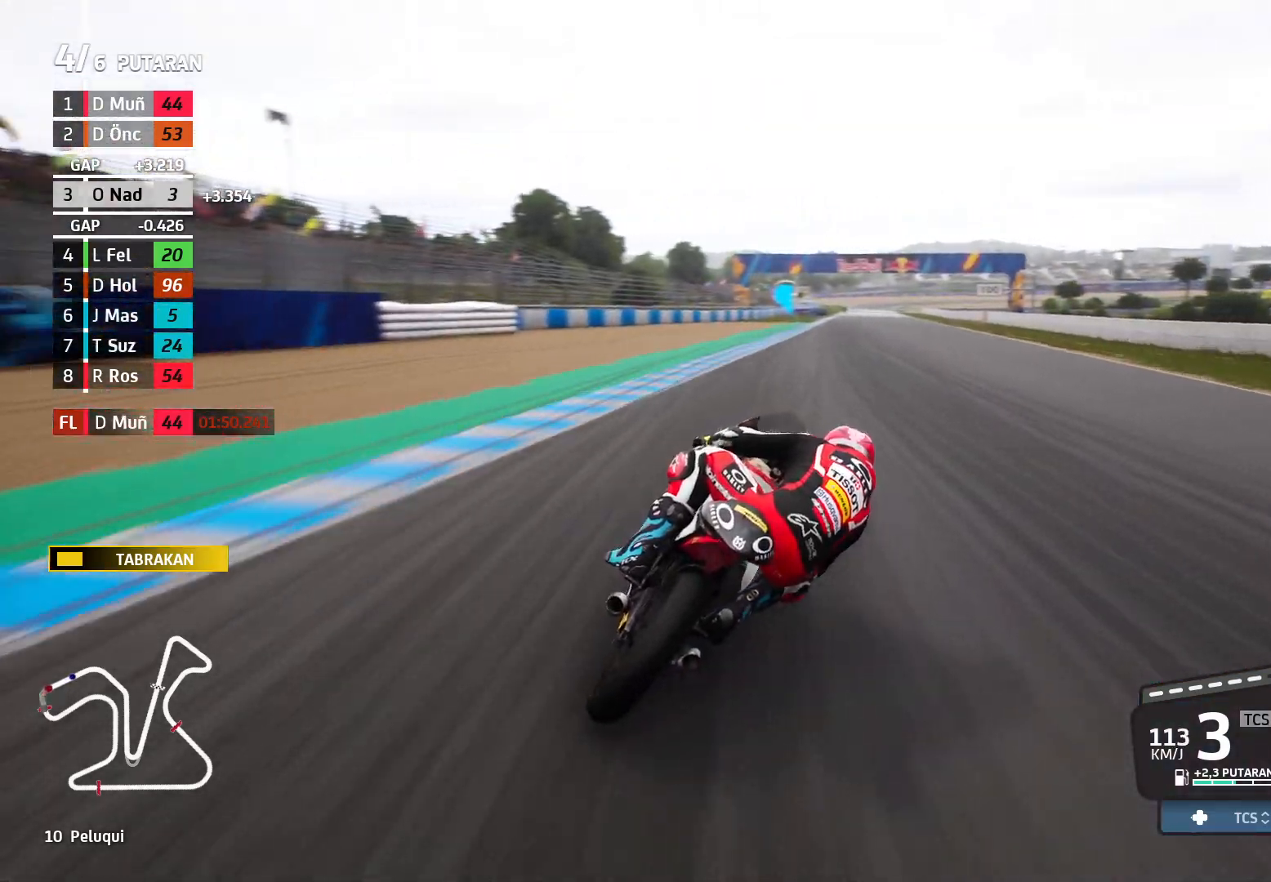
{"buttons": ["R2"], "left_stick": "right", "events": []}
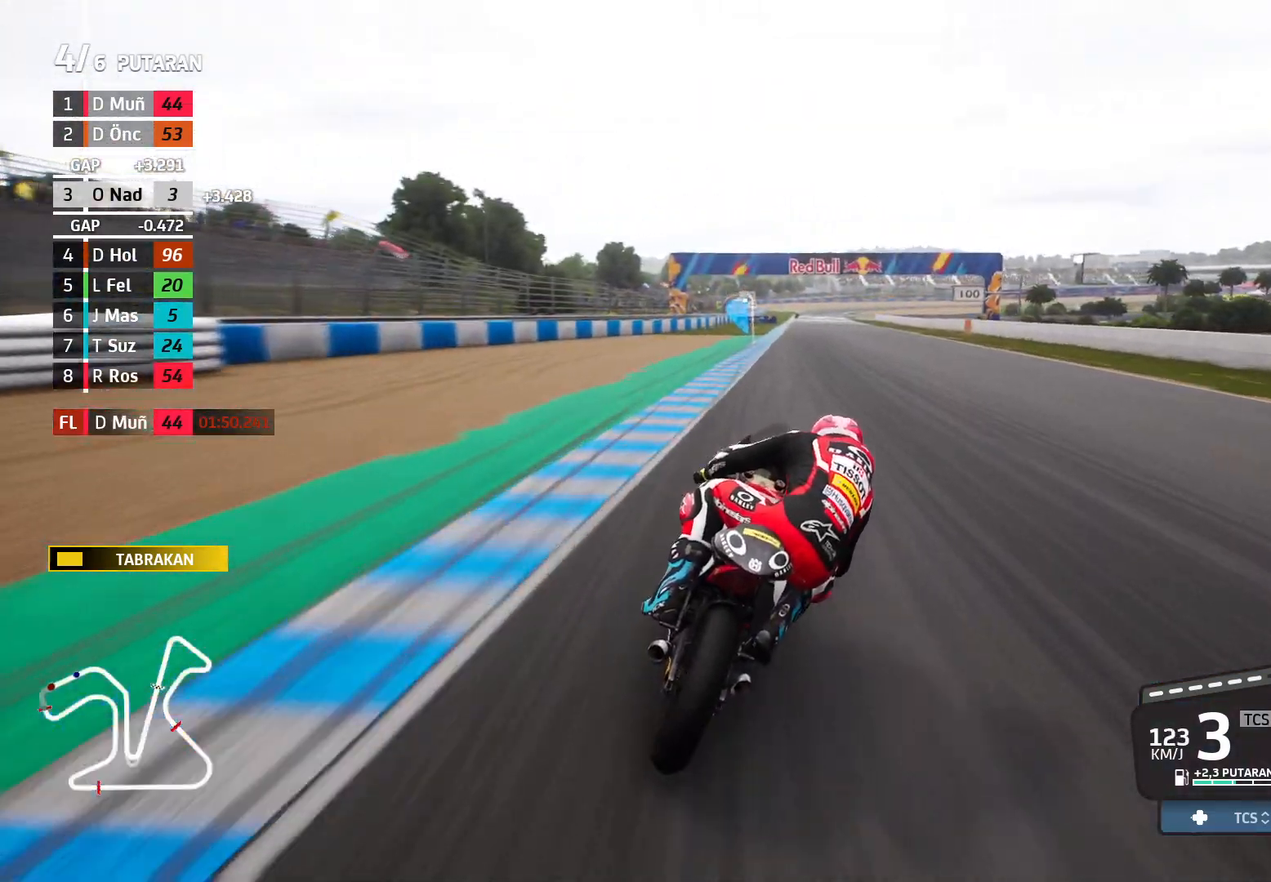
{"buttons": ["R2"], "left_stick": "center", "events": [[417, "left_stick", "center"]]}
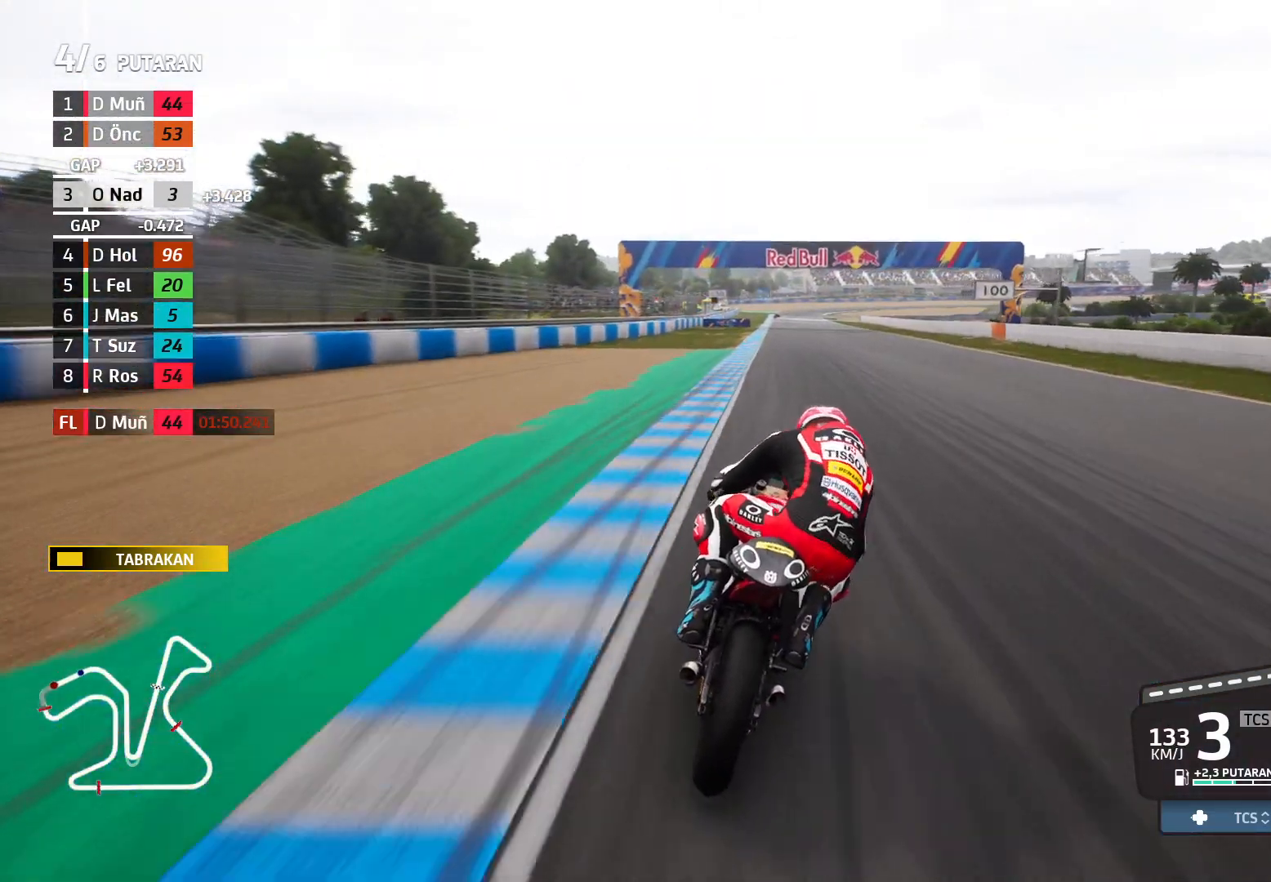
{"buttons": ["R2"], "left_stick": "left", "events": [[33, "left_stick", "up-left"], [250, "left_stick", "center"], [367, "left_stick", "left"]]}
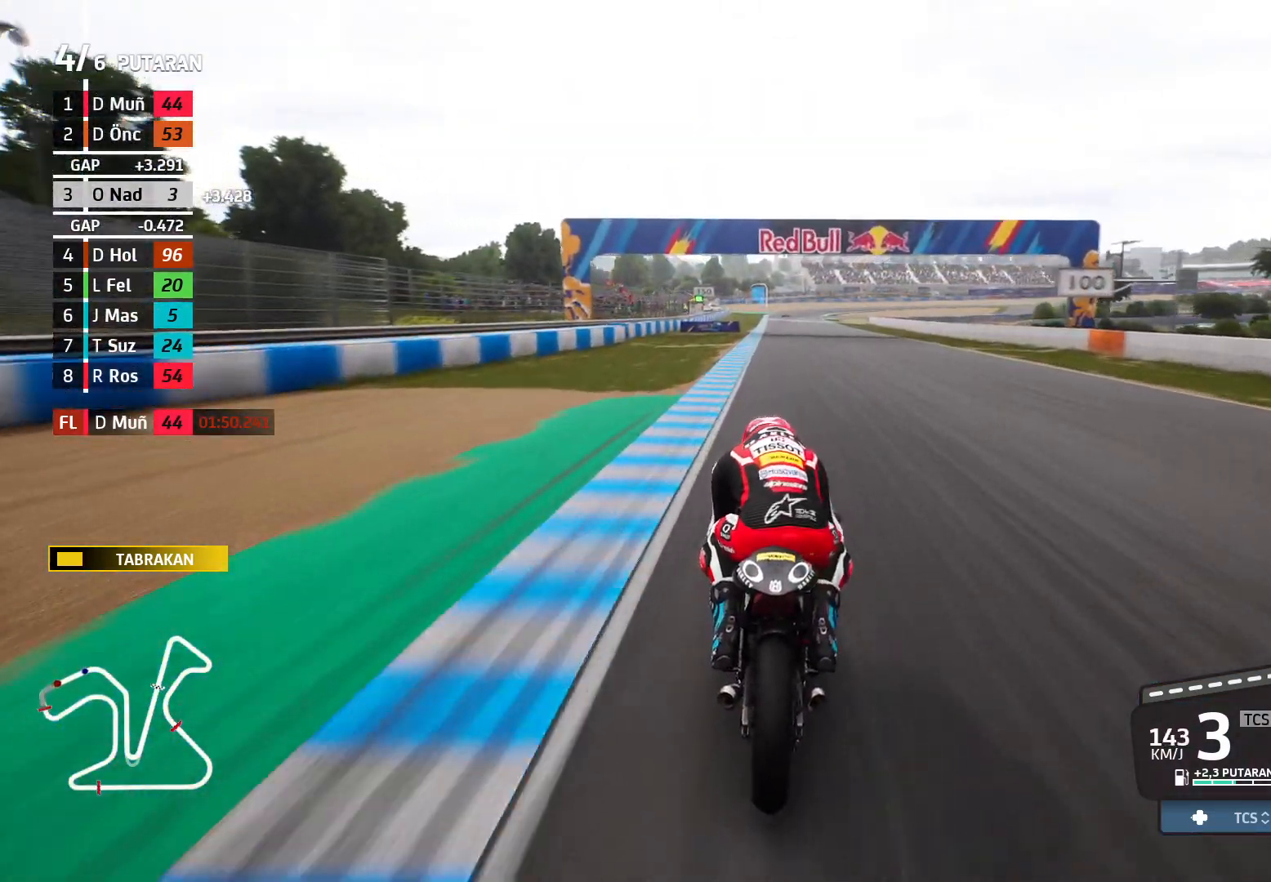
{"buttons": ["R2"], "left_stick": "left", "events": [[150, "left_stick", "center"], [217, "left_stick", "up-left"], [350, "left_stick", "left"]]}
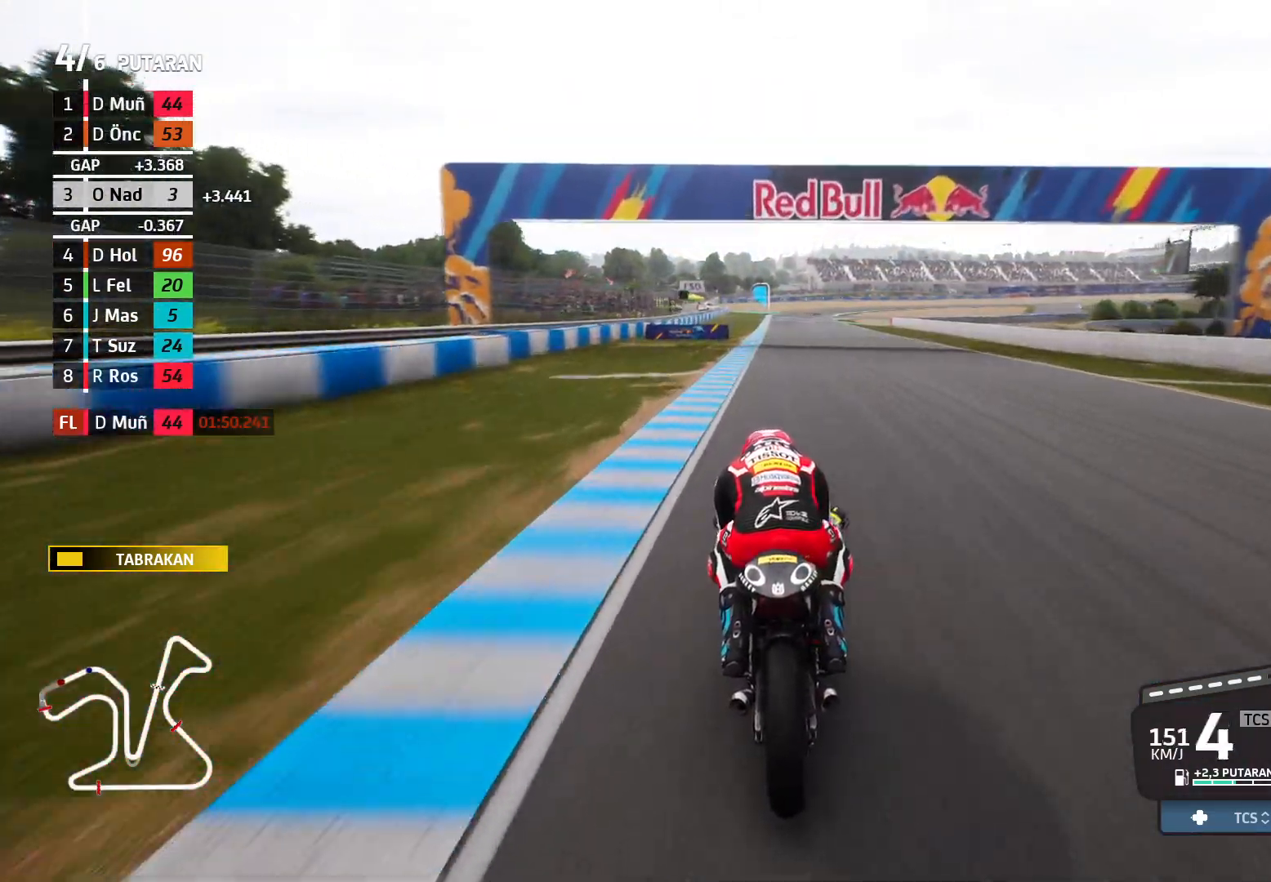
{"buttons": ["R2"], "left_stick": "center", "events": [[83, "left_stick", "center"], [167, "left_stick", "up-left"], [383, "left_stick", "center"]]}
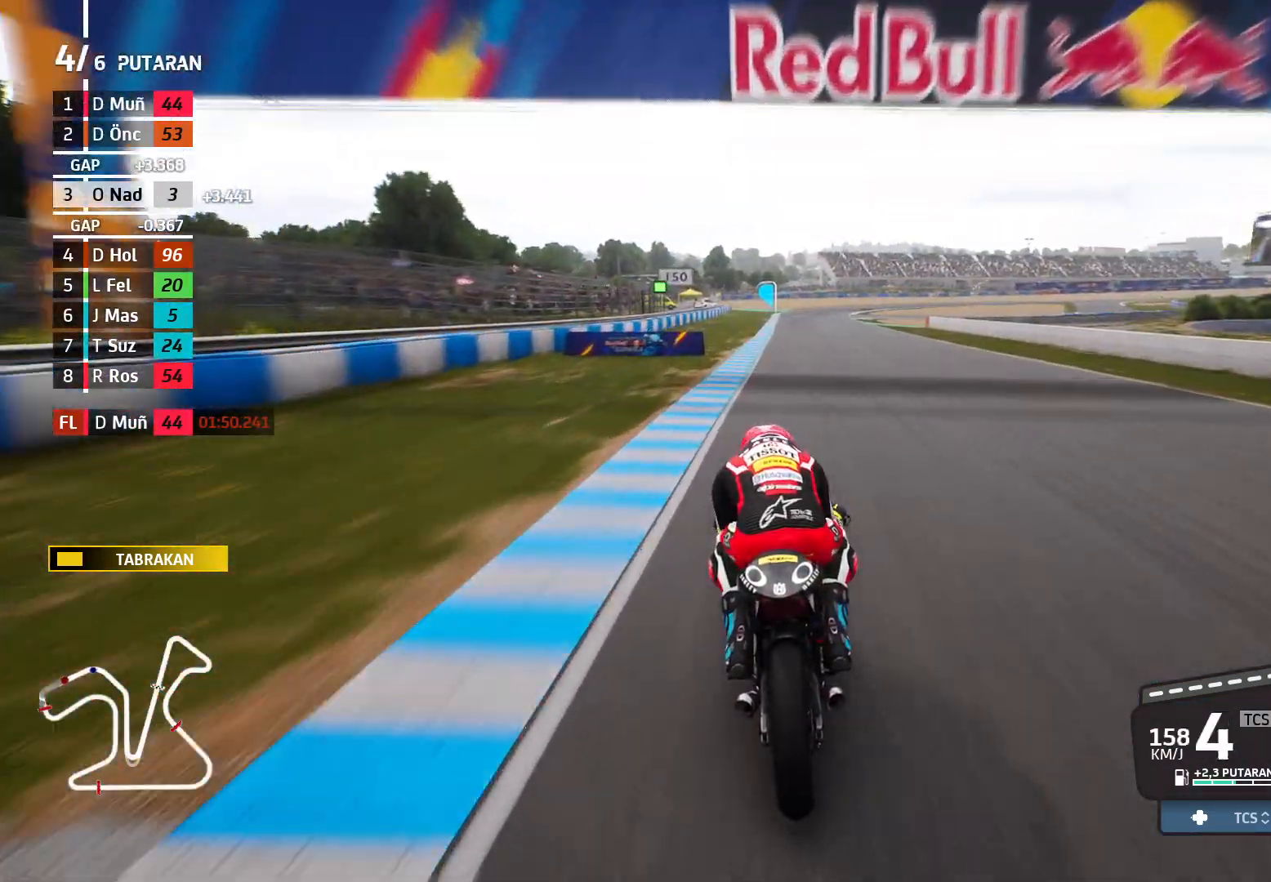
{"buttons": ["R2"], "left_stick": "right", "events": [[450, "left_stick", "right"]]}
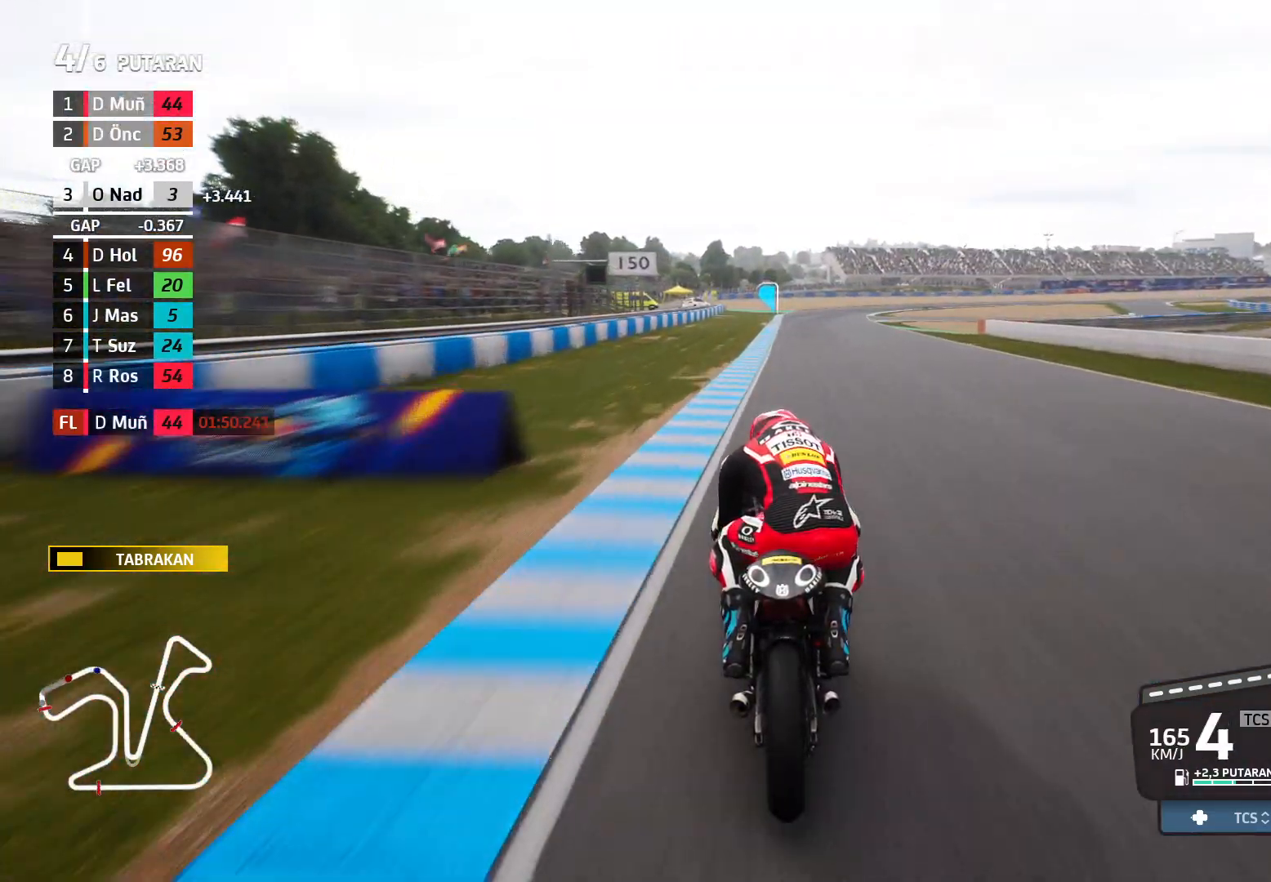
{"buttons": ["R2"], "left_stick": "right", "events": []}
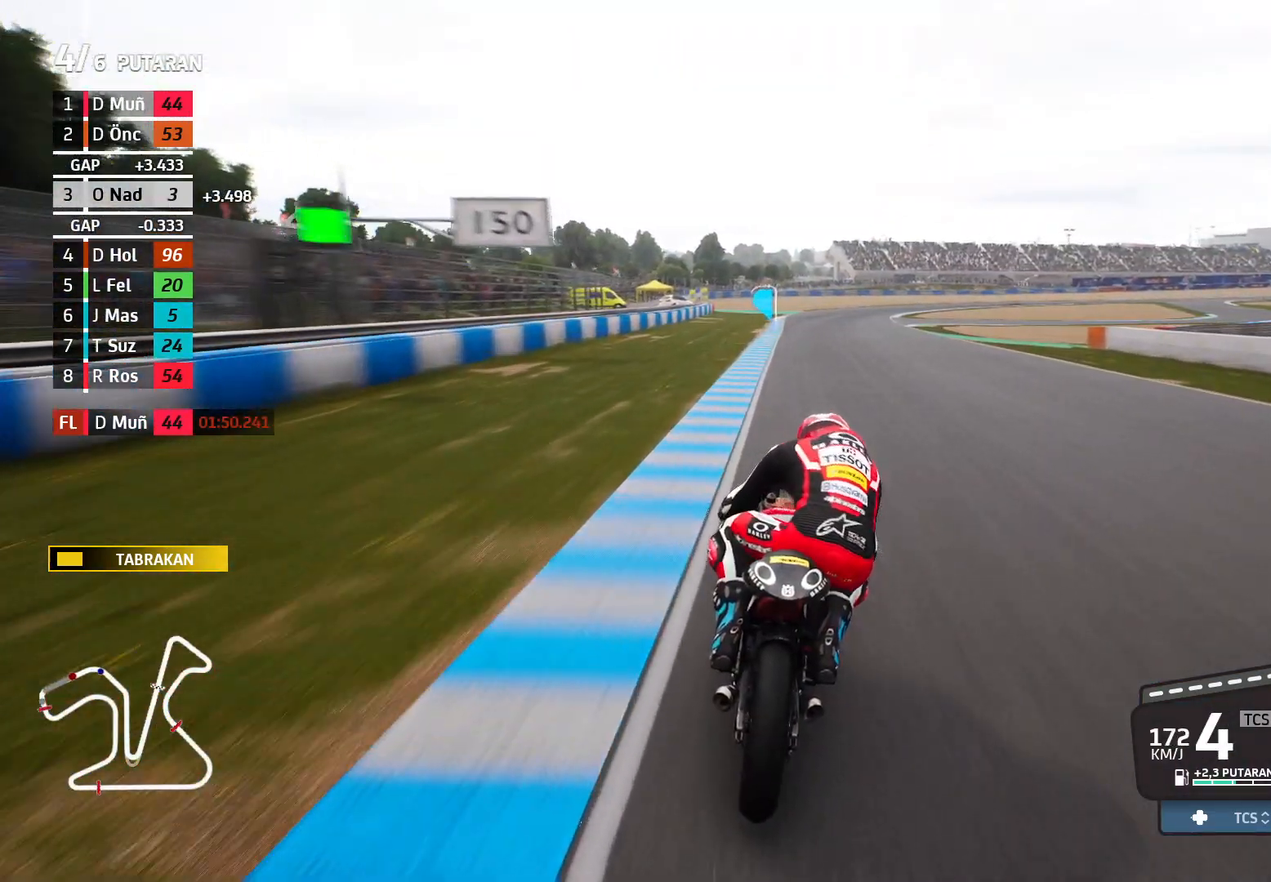
{"buttons": ["R2"], "left_stick": "right", "events": []}
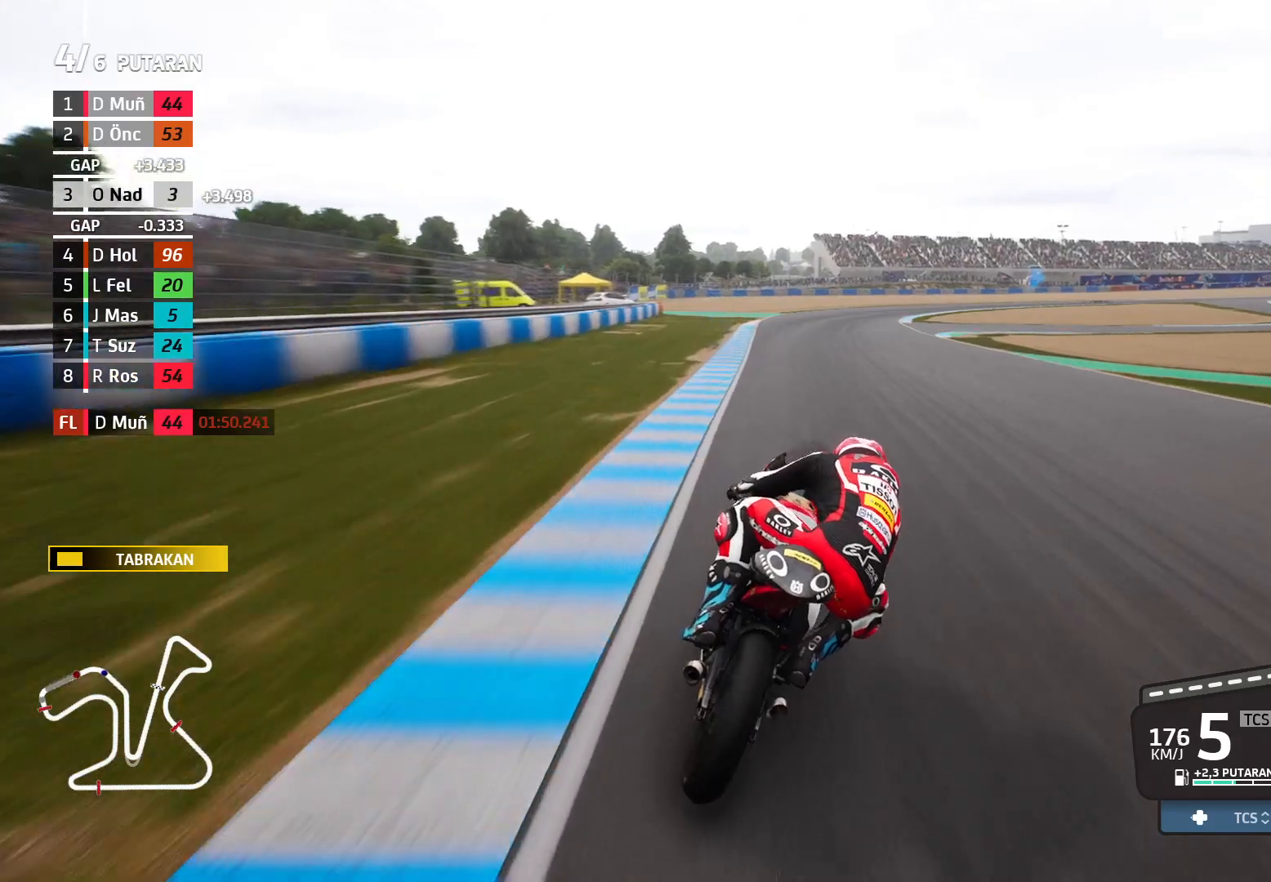
{"buttons": ["R2"], "left_stick": "right", "events": []}
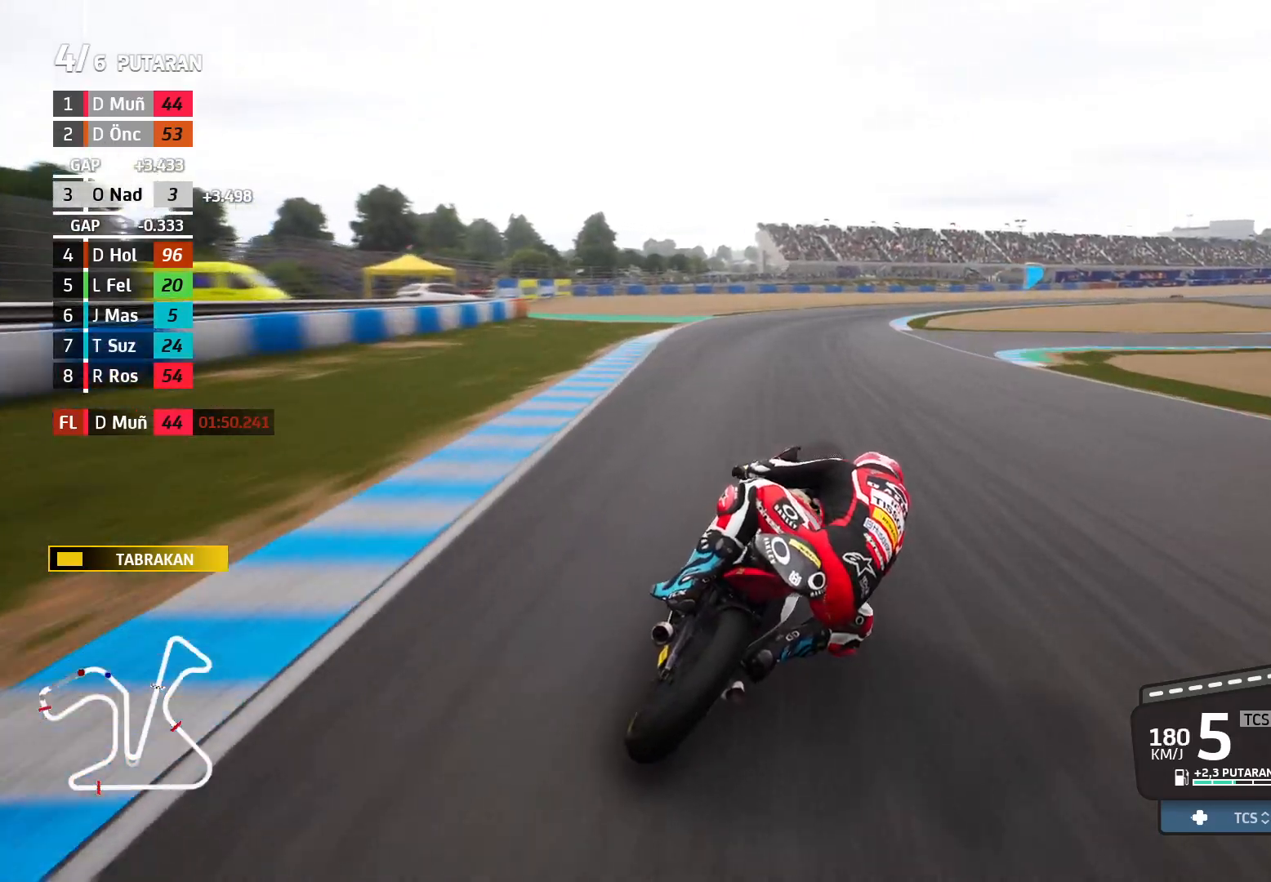
{"buttons": [], "left_stick": "right", "events": [[67, "R2", "up"]]}
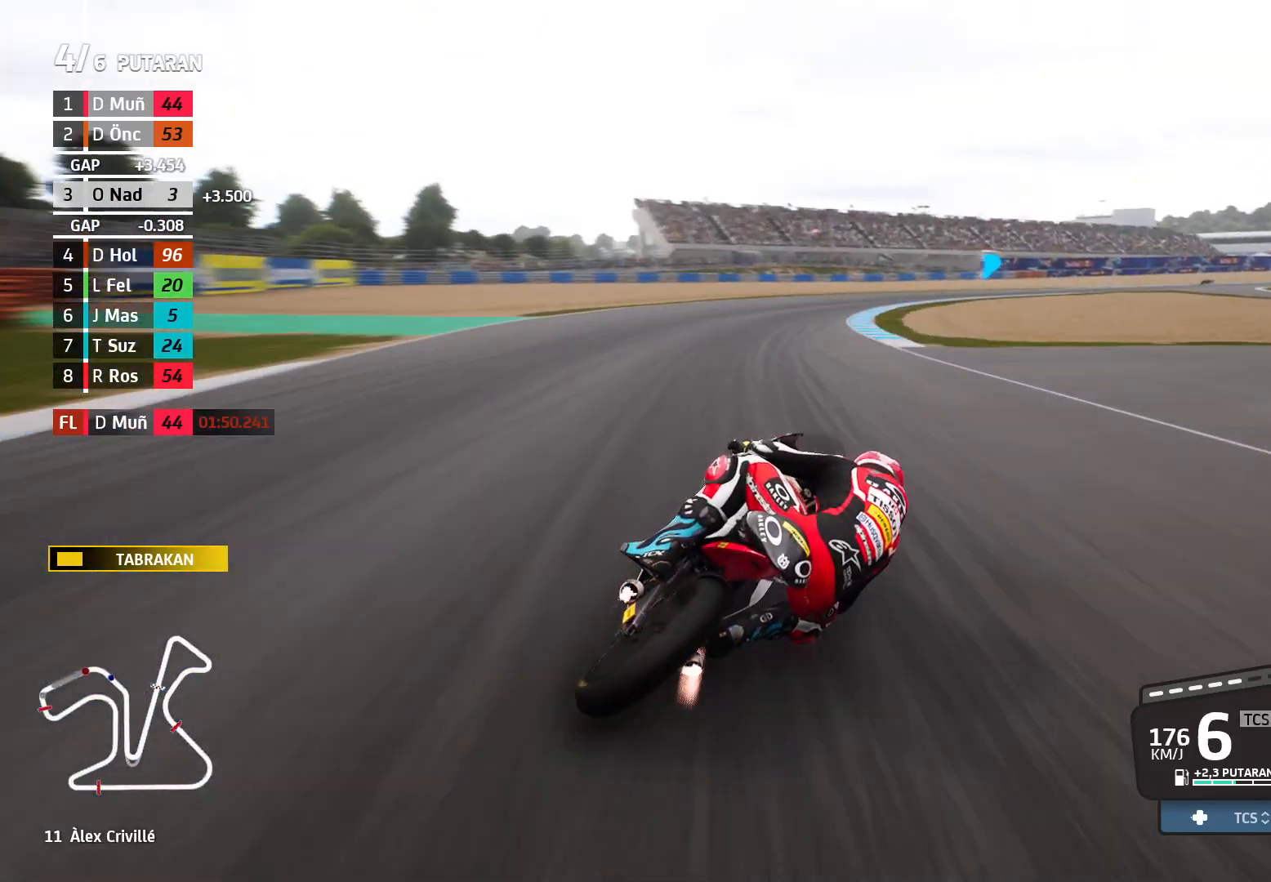
{"buttons": [], "left_stick": "right", "events": []}
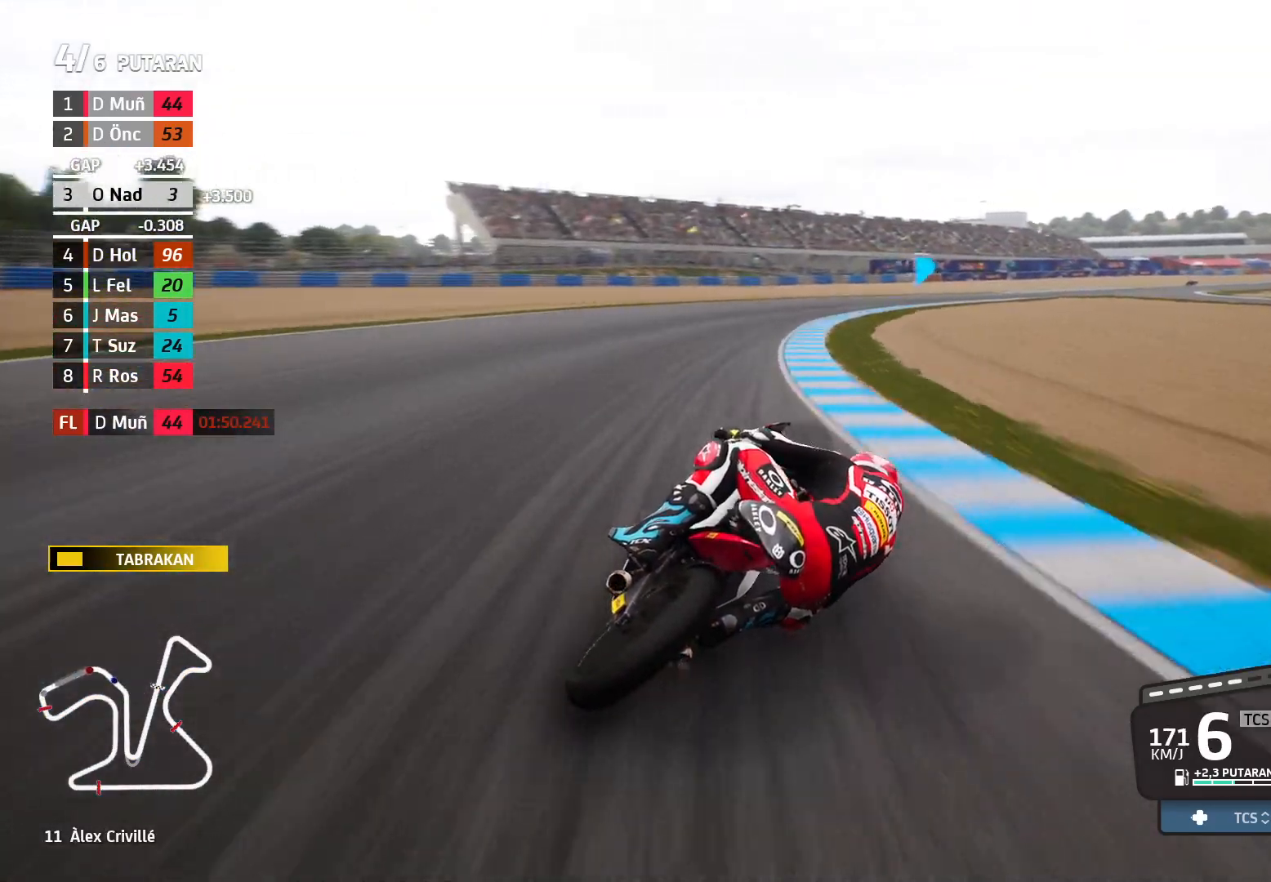
{"buttons": [], "left_stick": "right", "events": [[100, "X", "down"], [183, "X", "up"]]}
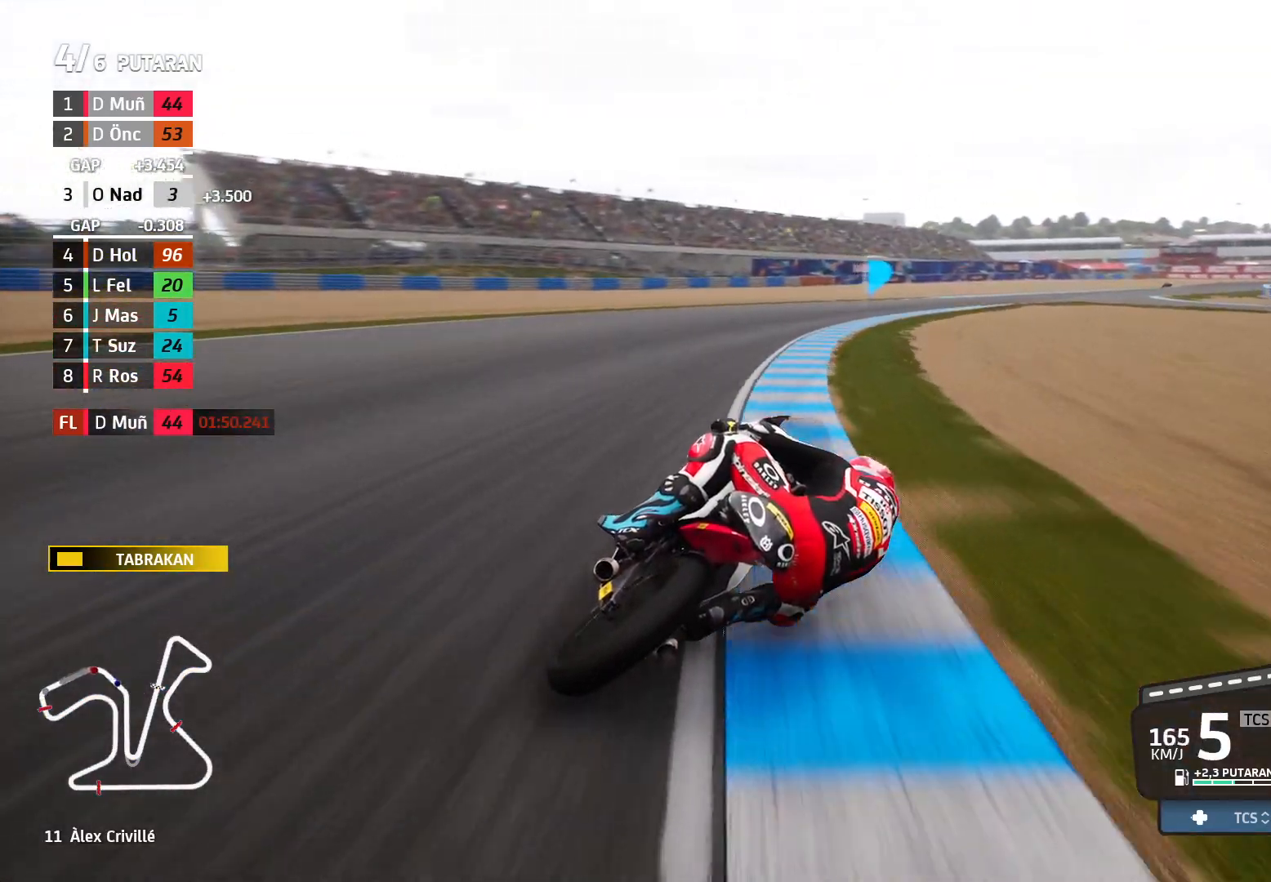
{"buttons": [], "left_stick": "right", "events": [[17, "L2", "down"], [167, "L2", "up"]]}
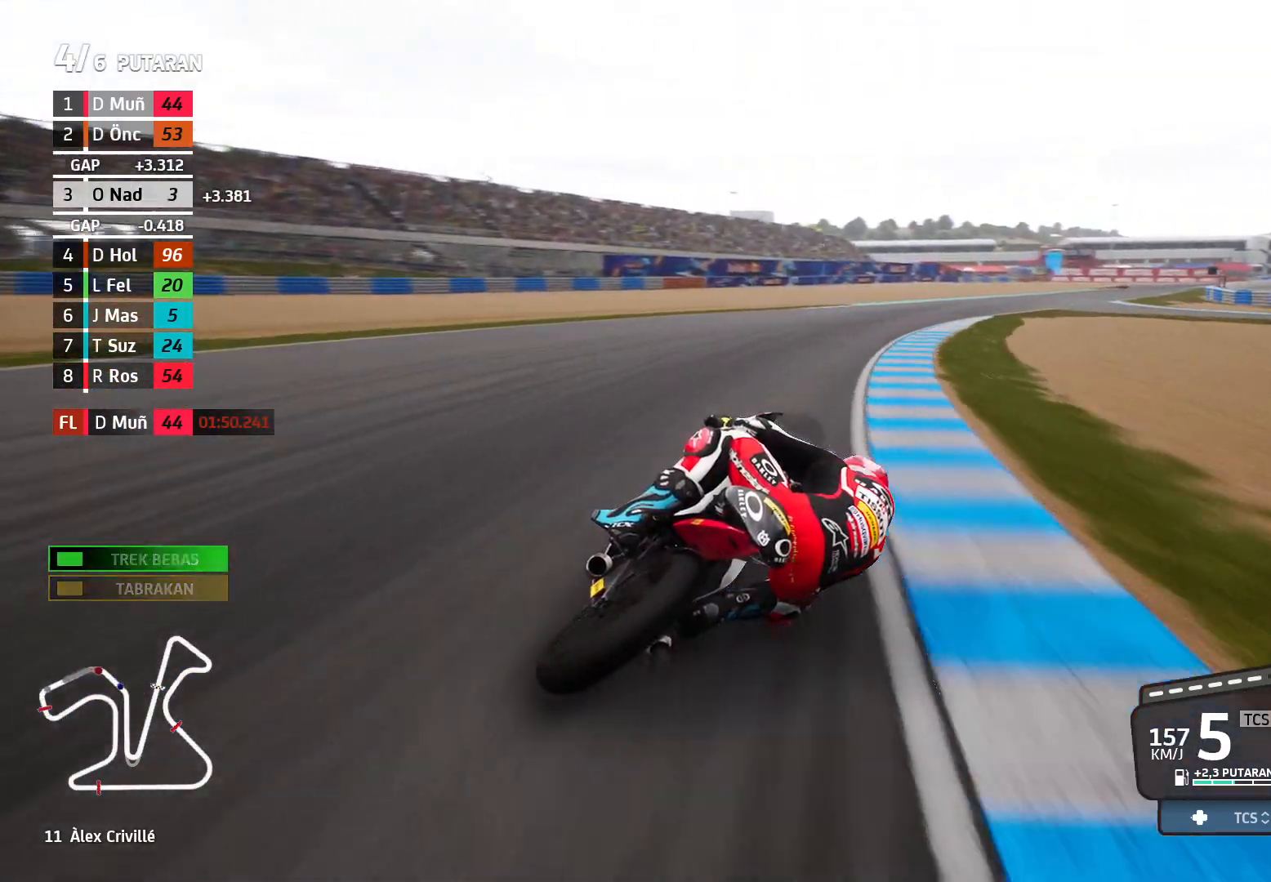
{"buttons": [], "left_stick": "right", "events": []}
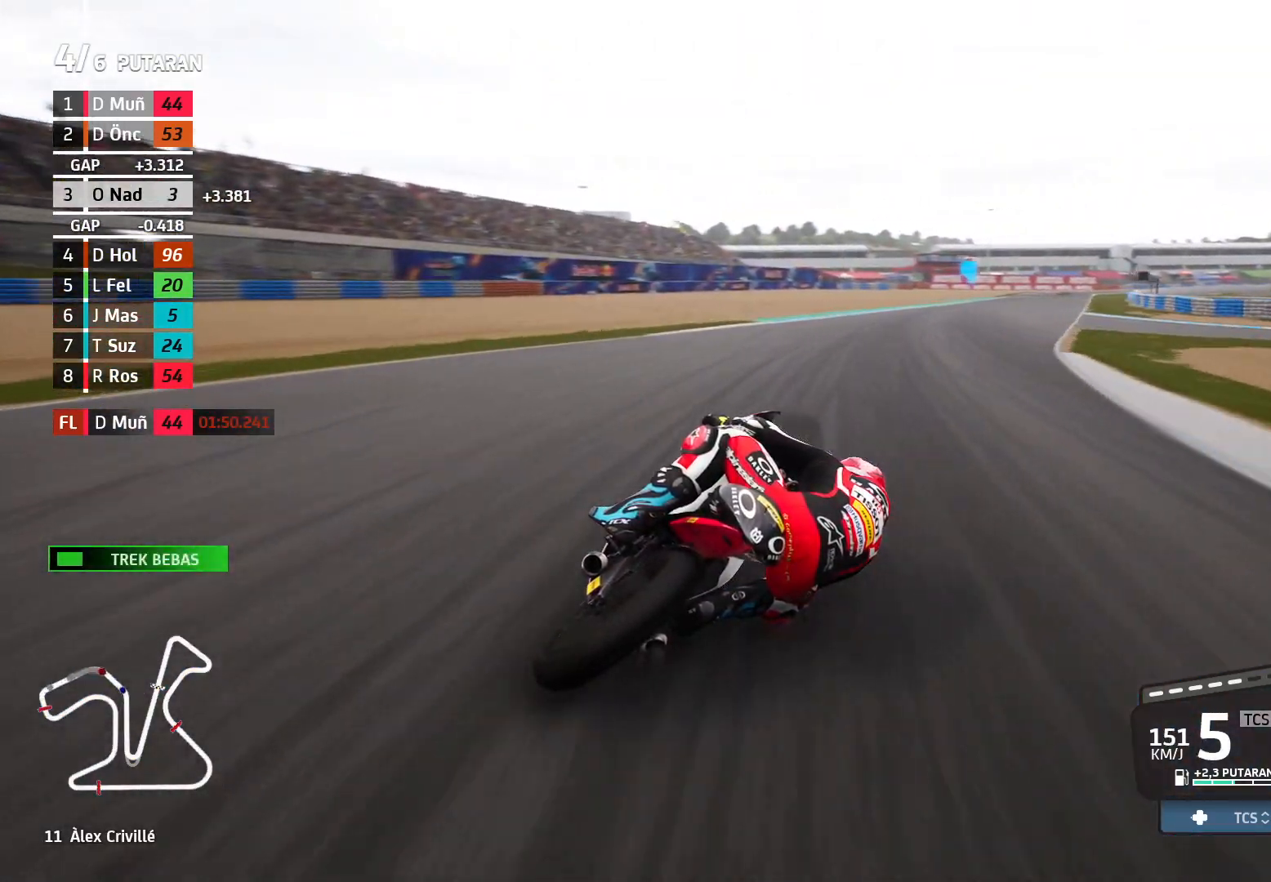
{"buttons": ["R2"], "left_stick": "right", "events": [[300, "R2", "down"]]}
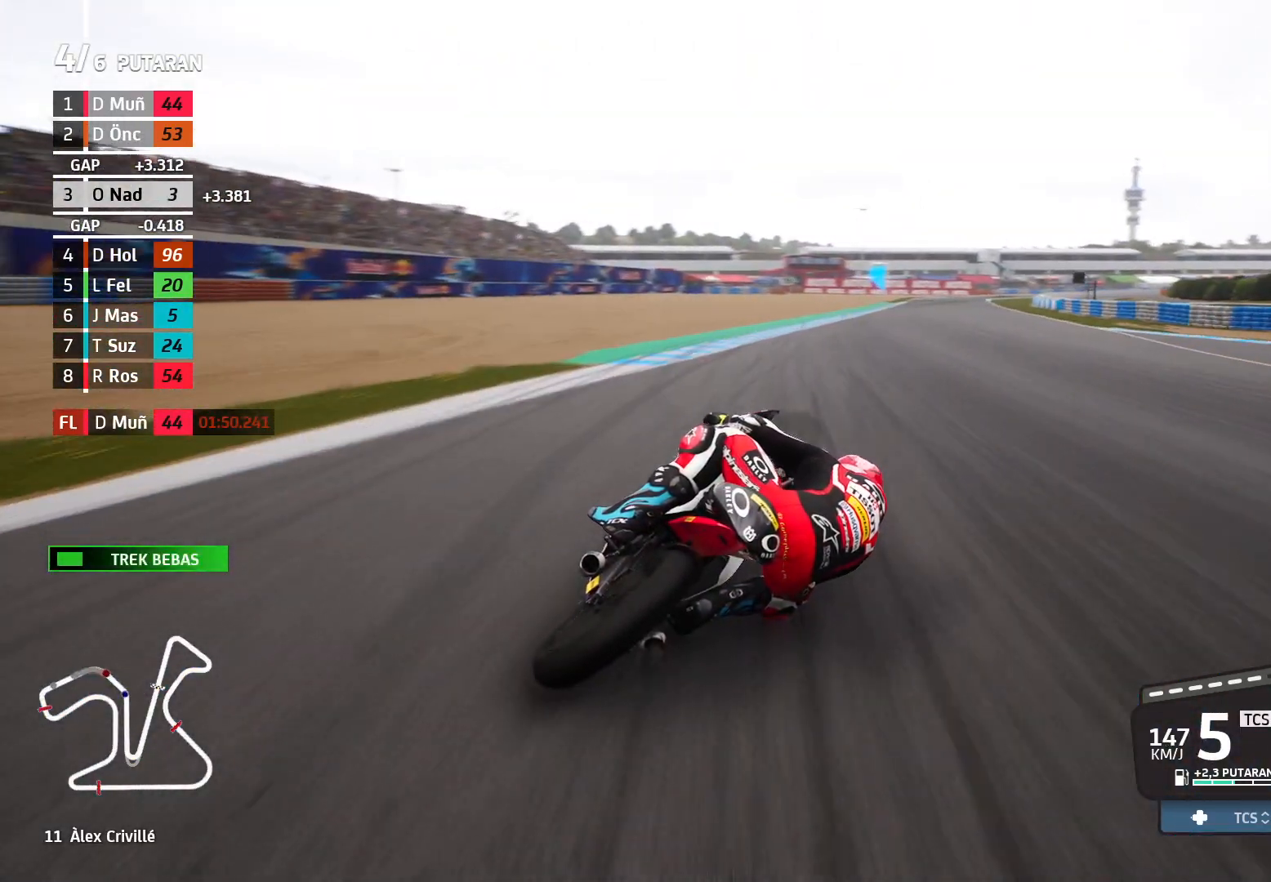
{"buttons": ["R2"], "left_stick": "right", "events": []}
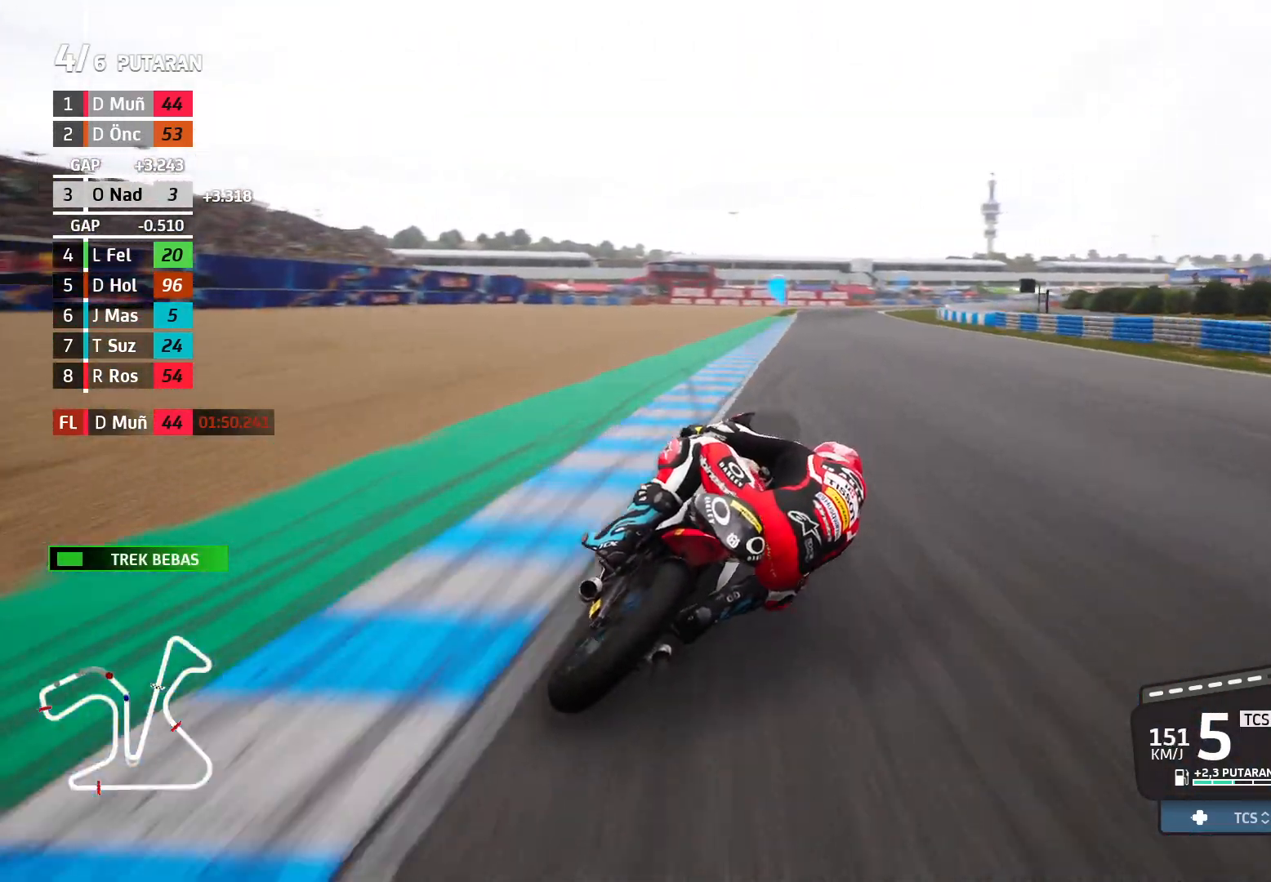
{"buttons": ["R2"], "left_stick": "right", "events": []}
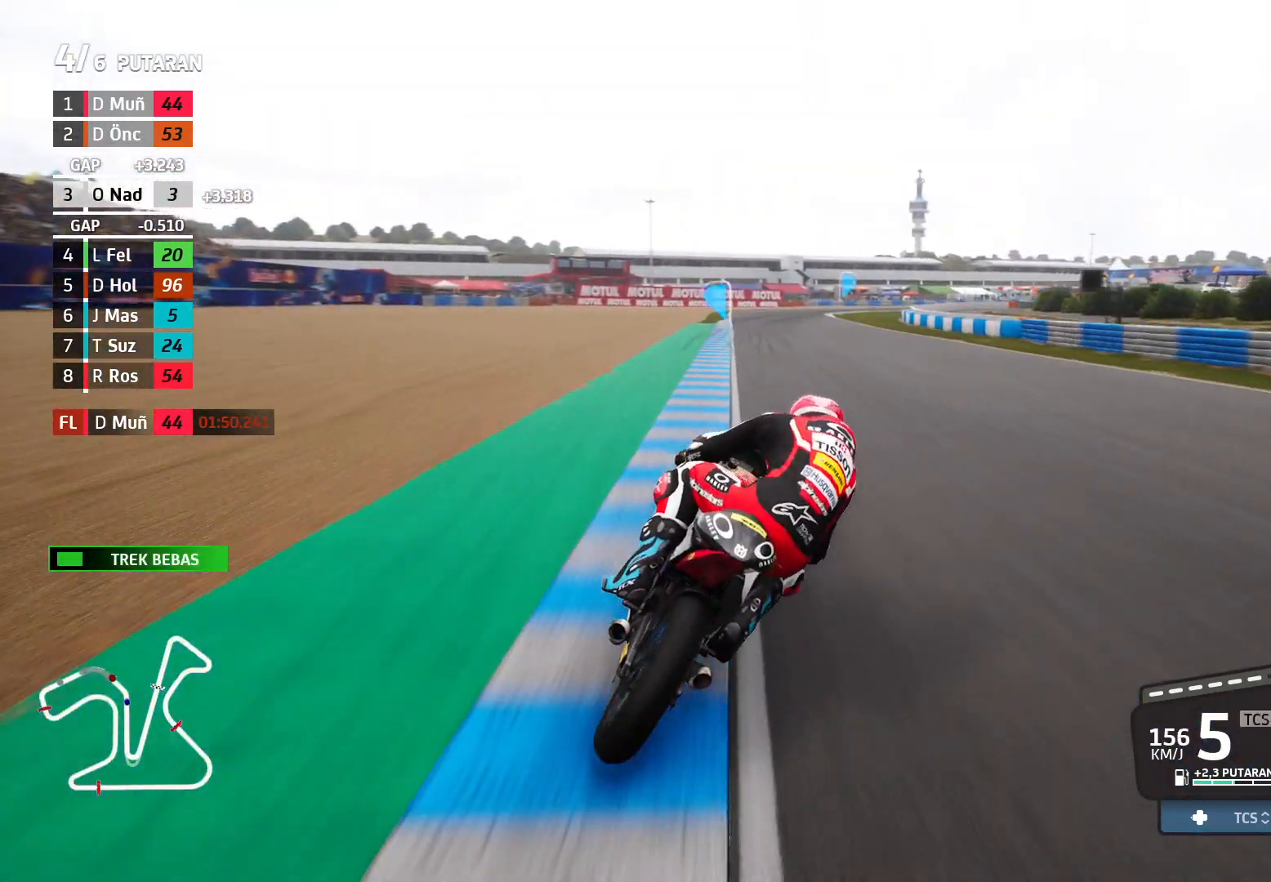
{"buttons": ["R2"], "left_stick": "right", "events": []}
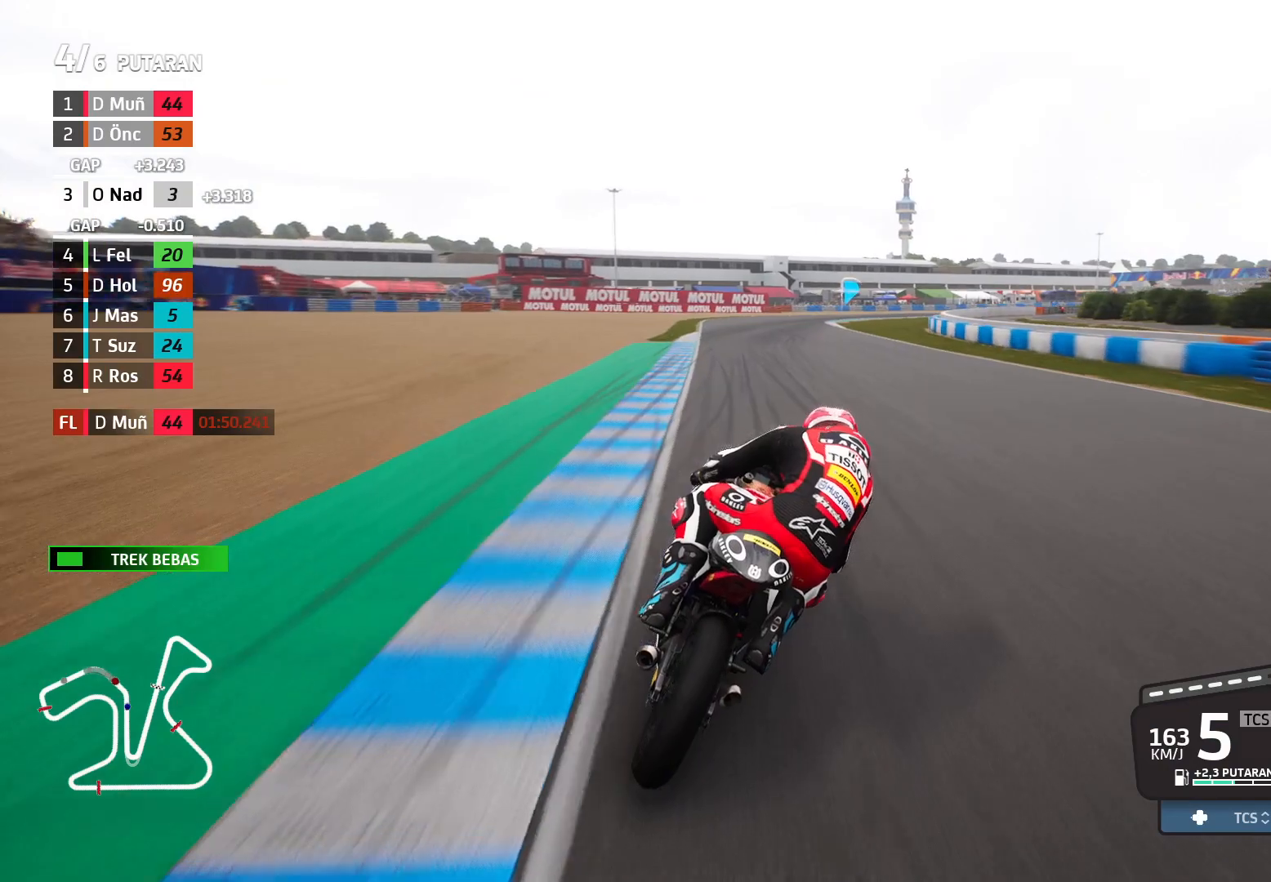
{"buttons": ["R2"], "left_stick": "right", "events": []}
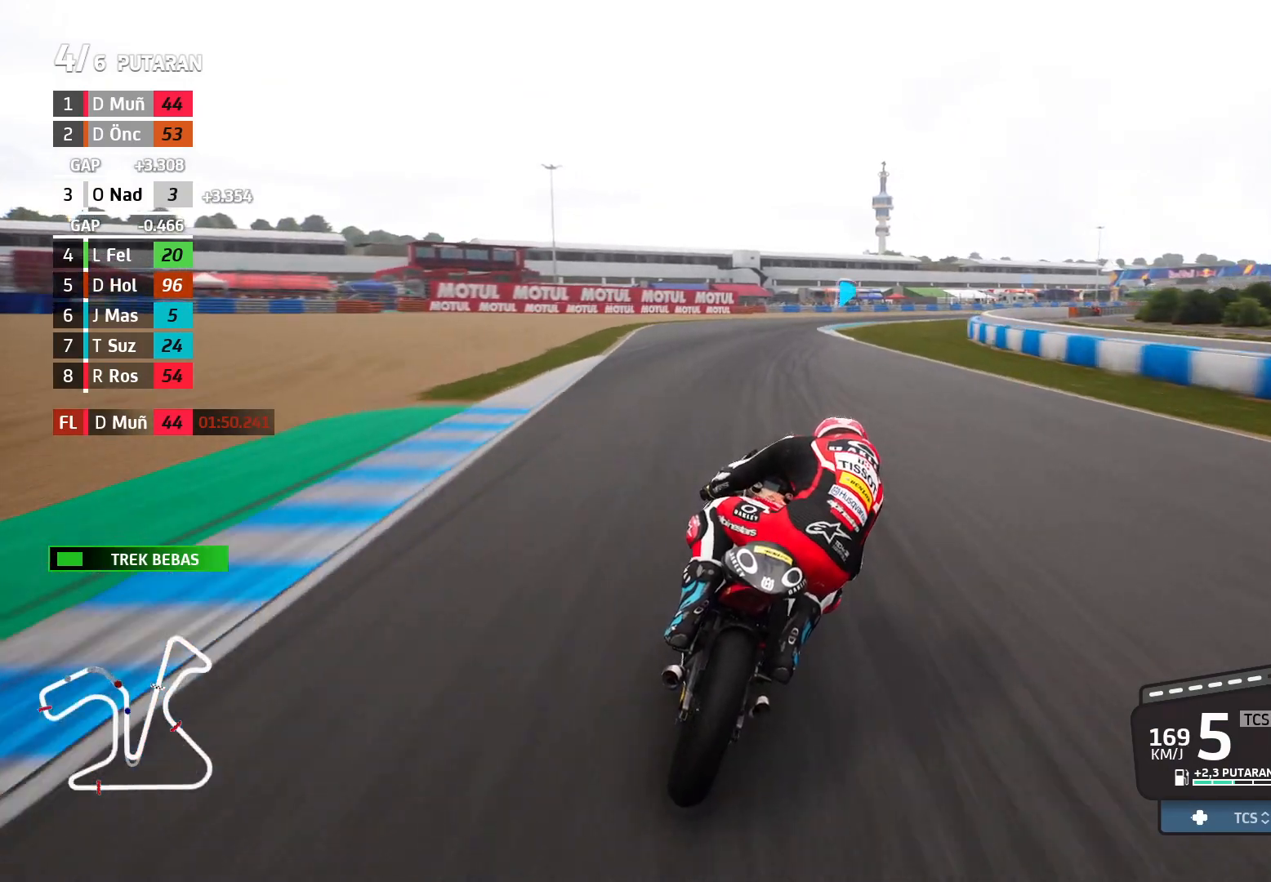
{"buttons": ["L2"], "left_stick": "right", "events": [[233, "R2", "up"], [483, "L2", "down"]]}
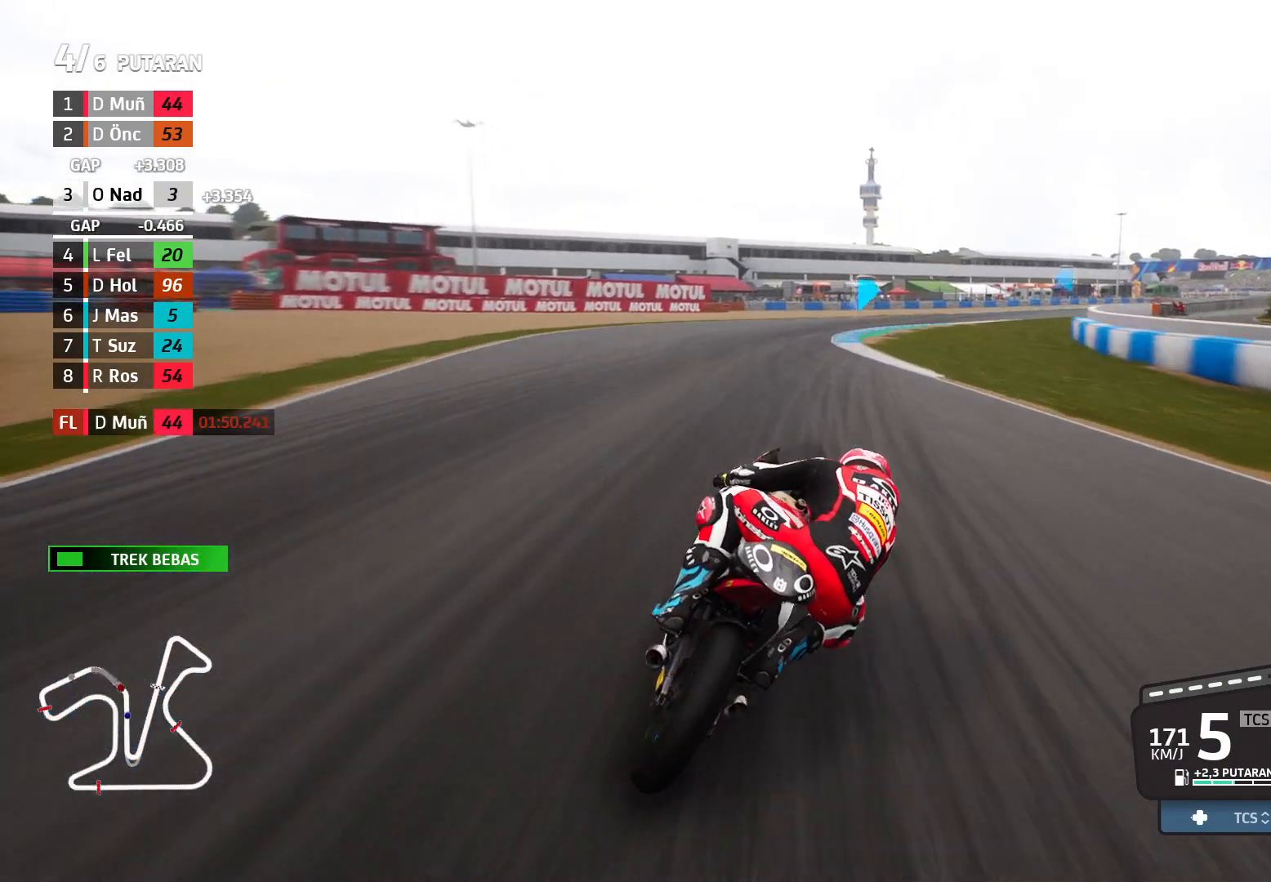
{"buttons": [], "left_stick": "right", "events": [[467, "L2", "up"]]}
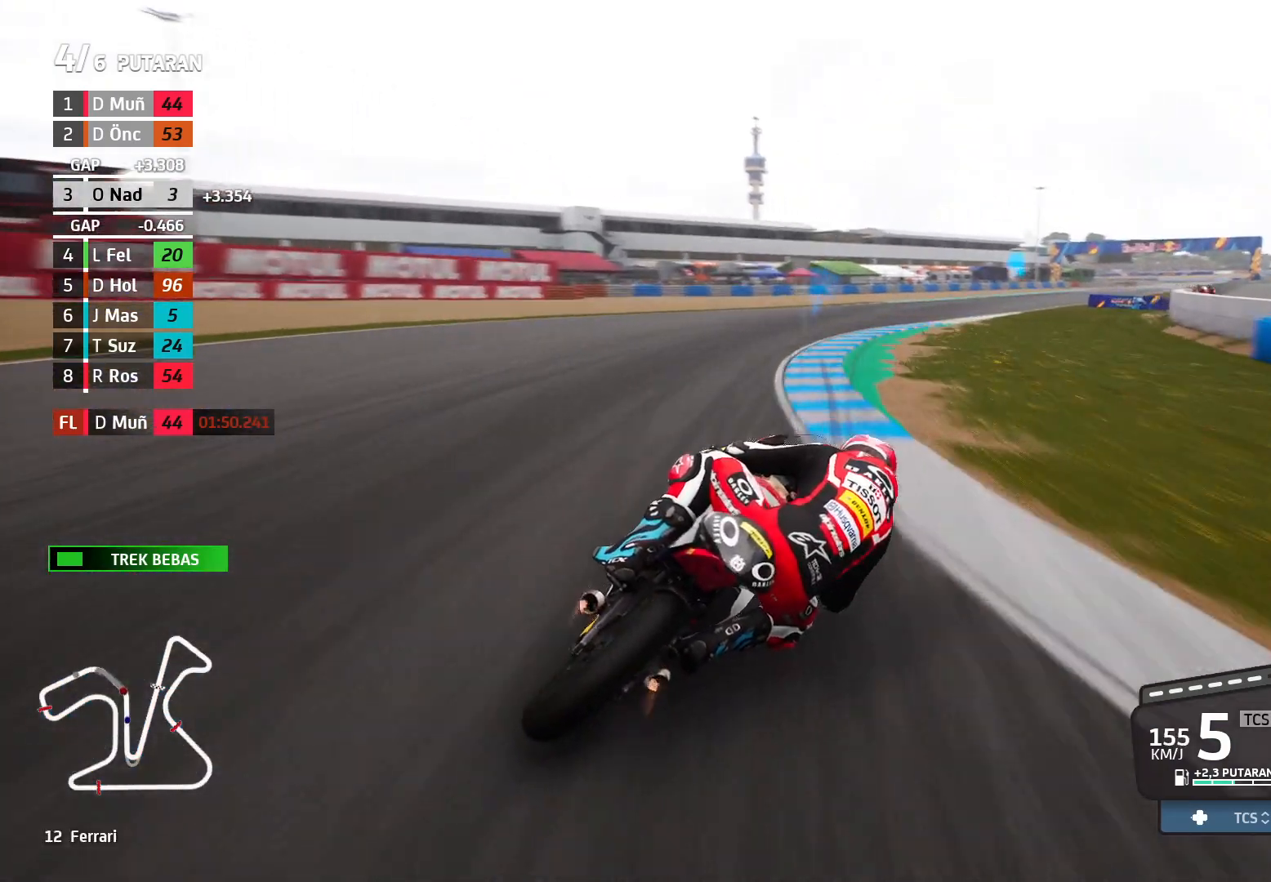
{"buttons": [], "left_stick": "right", "events": [[67, "X", "down"], [133, "X", "up"]]}
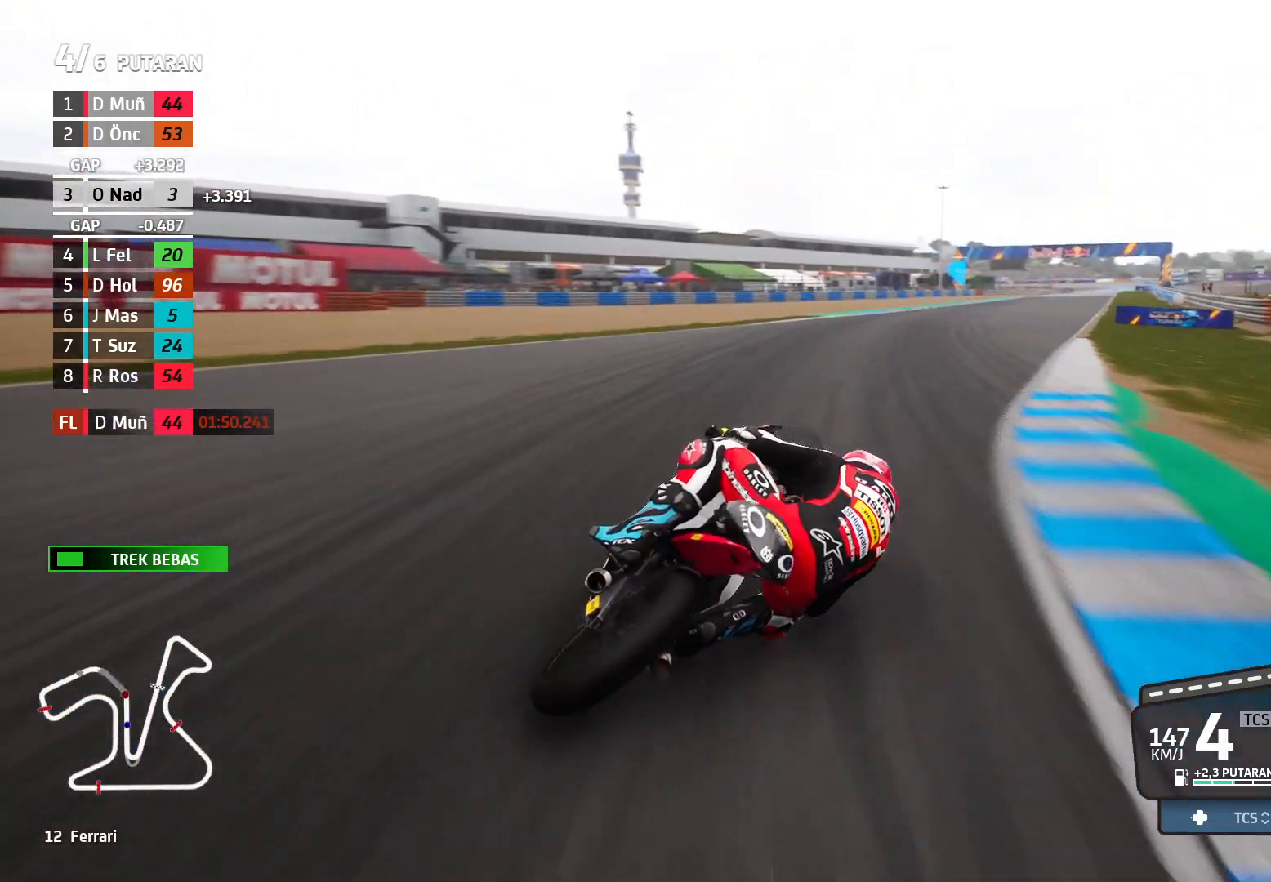
{"buttons": [], "left_stick": "right", "events": []}
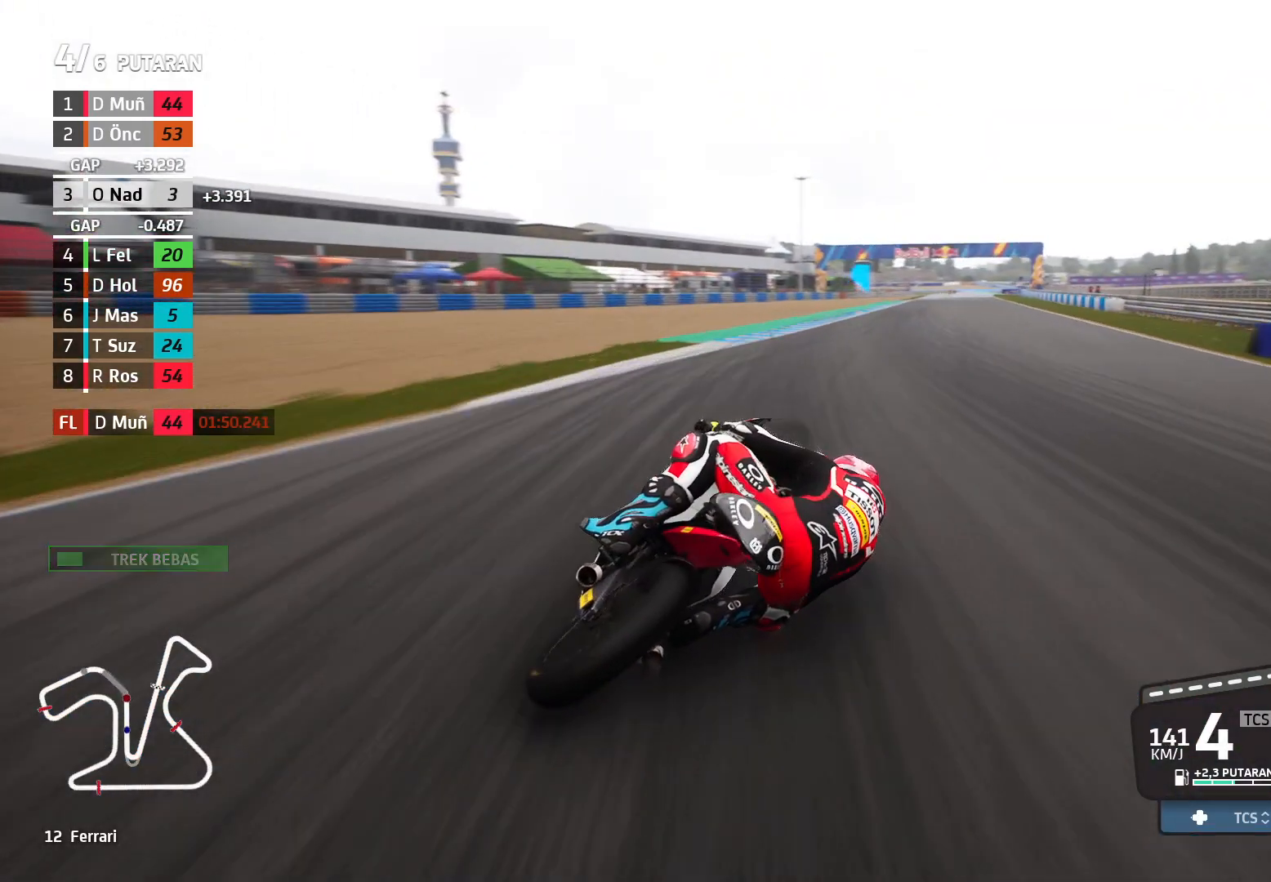
{"buttons": ["R2"], "left_stick": "right", "events": [[33, "R2", "down"]]}
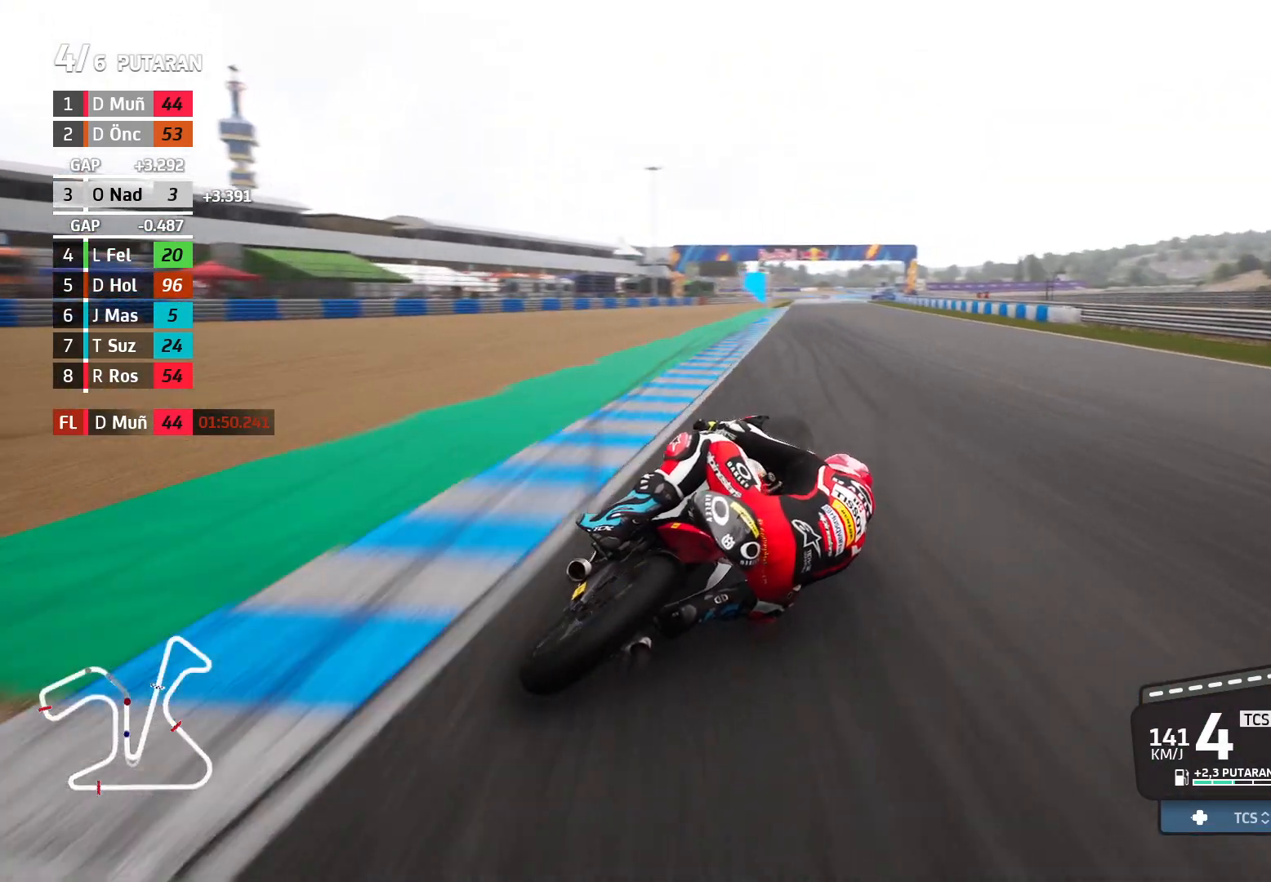
{"buttons": ["R2"], "left_stick": "right", "events": []}